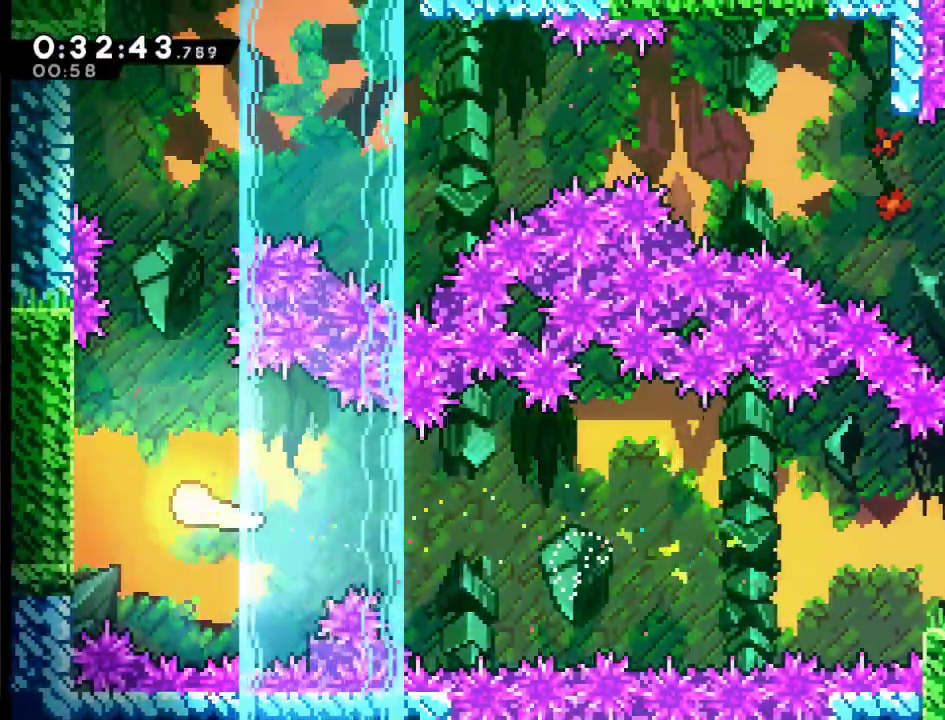
Gameplay with a controller (Xbox layout); each line is a JSON object with the inputs held at the frame after it. "events" lists button and stick changes between this image and that frame as [ms after this image, input, new state], when the widget could be followed in between.
{"buttons": ["DPAD_UP"], "left_stick": "center", "right_stick": "center"}
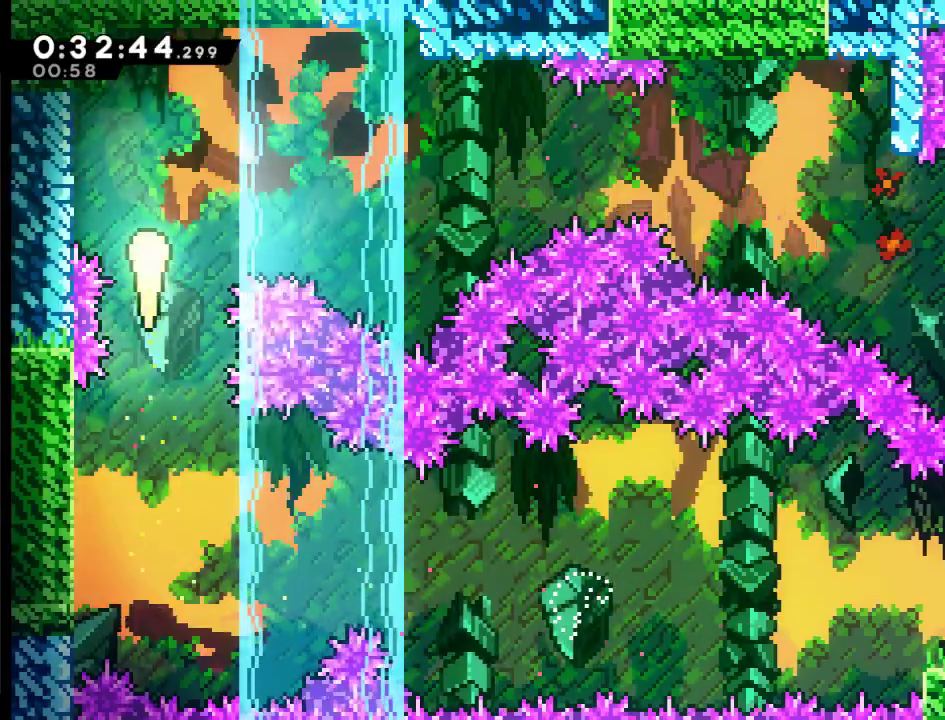
{"buttons": ["DPAD_RIGHT"], "left_stick": "center", "right_stick": "center", "events": [[17, "DPAD_RIGHT", "down"], [17, "DPAD_UP", "up"]]}
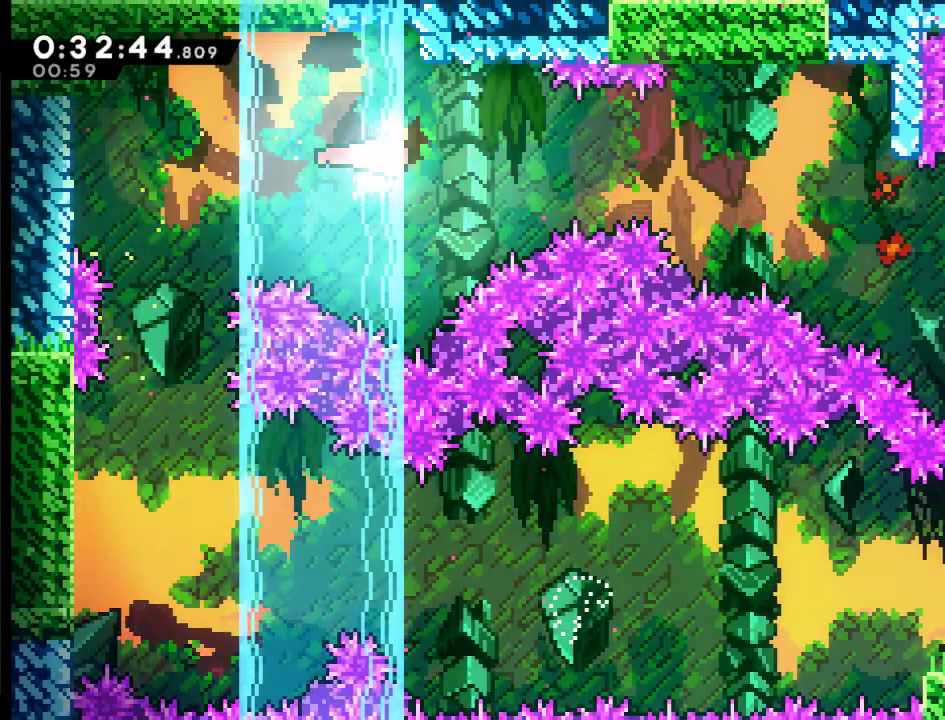
{"buttons": ["DPAD_RIGHT"], "left_stick": "center", "right_stick": "center", "events": []}
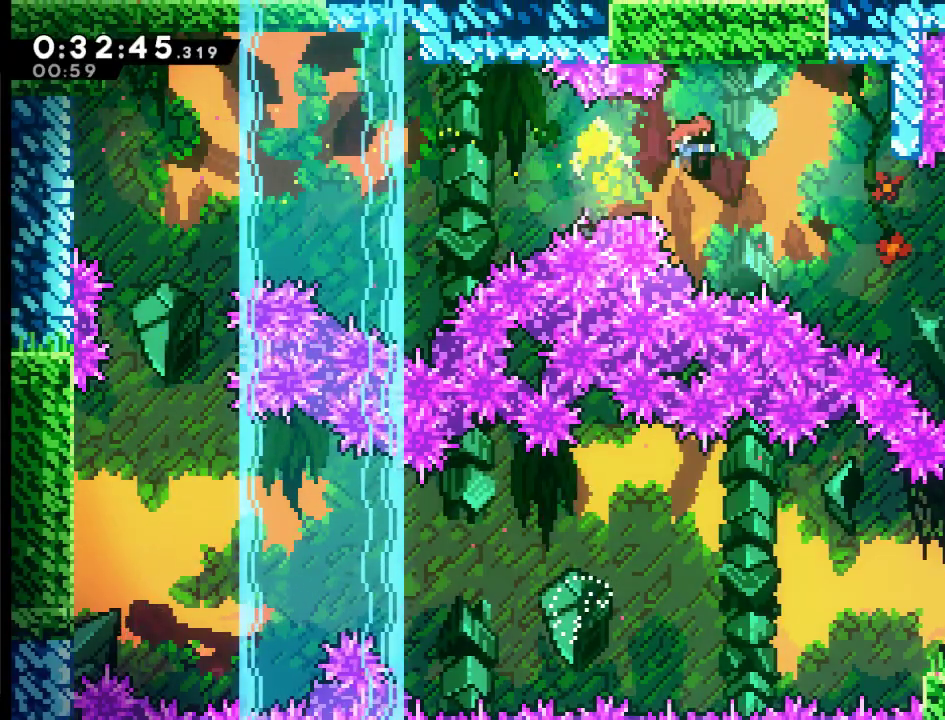
{"buttons": ["X", "DPAD_RIGHT"], "left_stick": "center", "right_stick": "center", "events": [[383, "X", "down"]]}
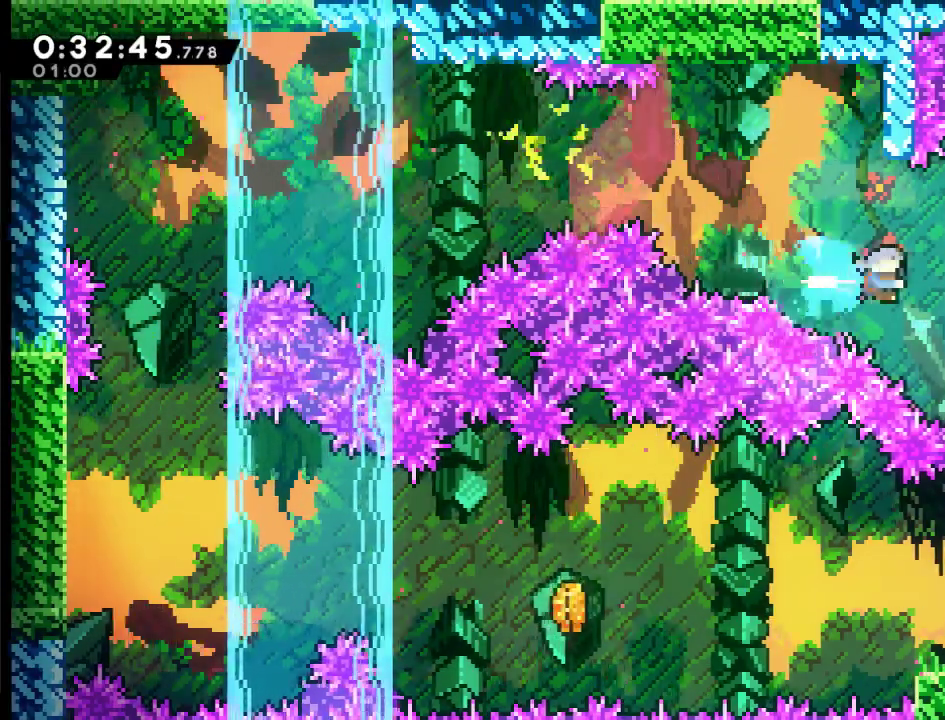
{"buttons": ["R2", "DPAD_UP", "DPAD_RIGHT"], "left_stick": "center", "right_stick": "center", "events": [[50, "DPAD_UP", "down"], [217, "R2", "down"], [450, "X", "up"]]}
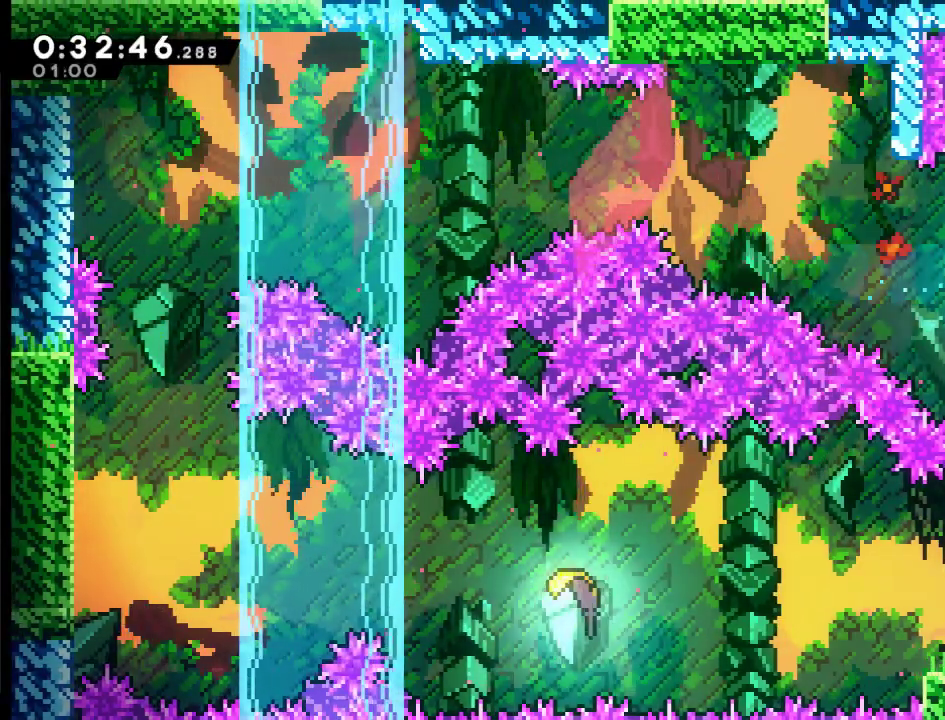
{"buttons": ["A", "R2", "DPAD_UP", "DPAD_RIGHT"], "left_stick": "center", "right_stick": "center", "events": [[17, "DPAD_UP", "up"], [117, "DPAD_UP", "down"], [350, "A", "down"]]}
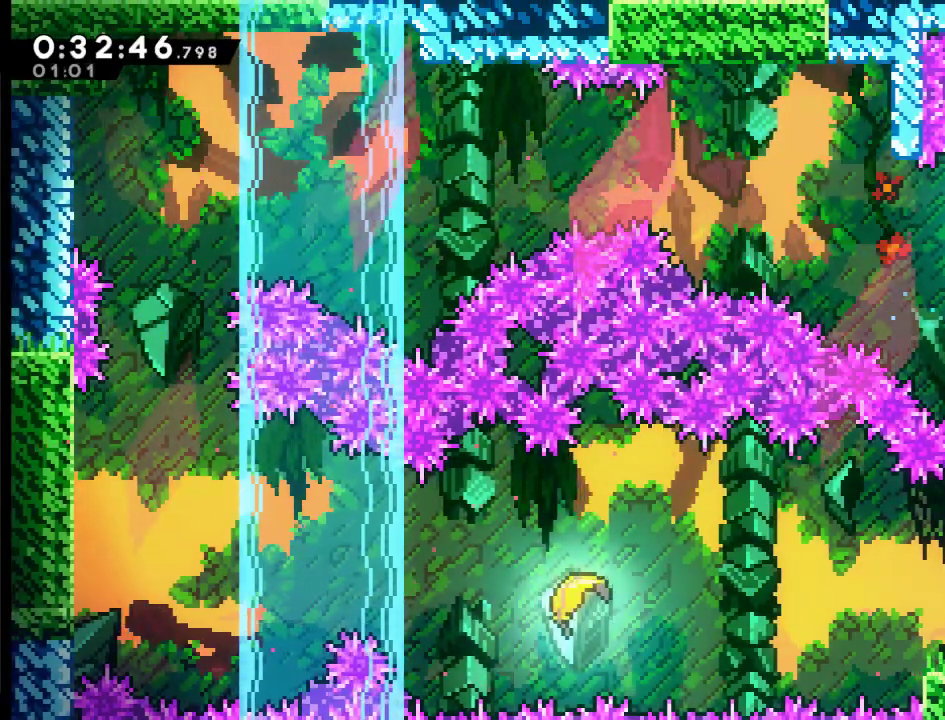
{"buttons": ["DPAD_RIGHT"], "left_stick": "center", "right_stick": "center", "events": [[83, "DPAD_UP", "up"], [217, "A", "up"], [217, "R2", "up"], [283, "X", "down"], [383, "X", "up"]]}
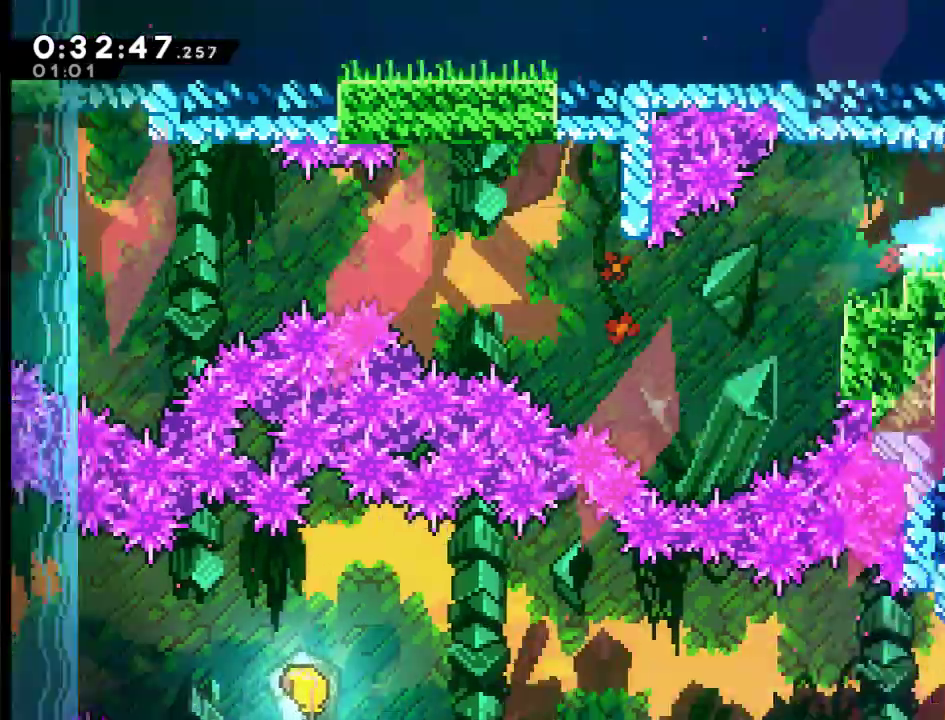
{"buttons": ["DPAD_RIGHT"], "left_stick": "center", "right_stick": "center", "events": [[50, "DPAD_RIGHT", "up"], [217, "DPAD_RIGHT", "down"]]}
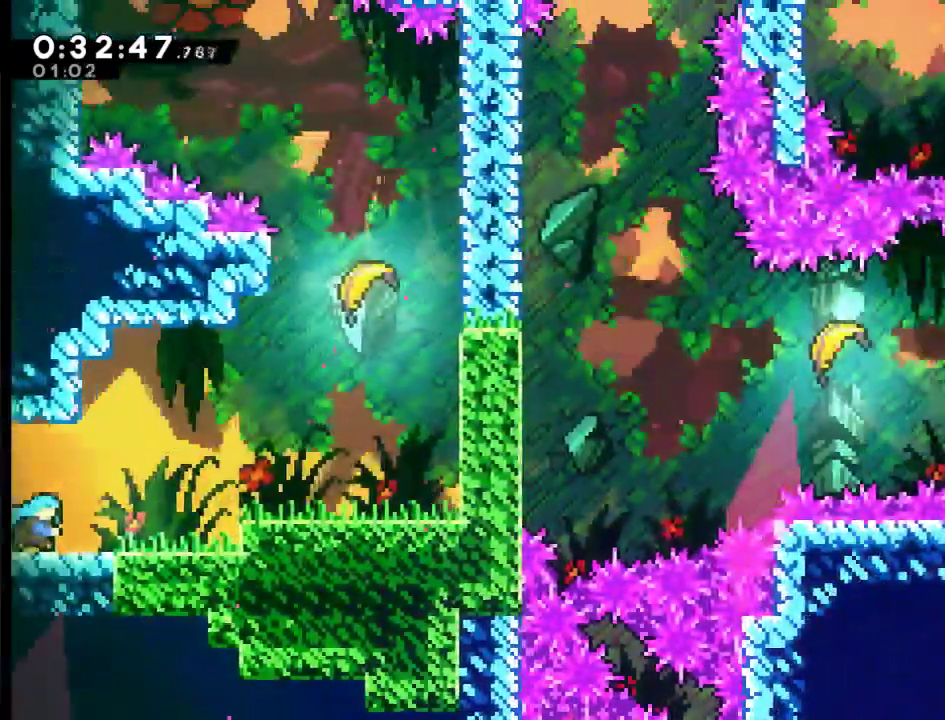
{"buttons": ["A", "DPAD_UP", "DPAD_RIGHT"], "left_stick": "center", "right_stick": "center", "events": [[150, "A", "down"], [150, "DPAD_UP", "down"]]}
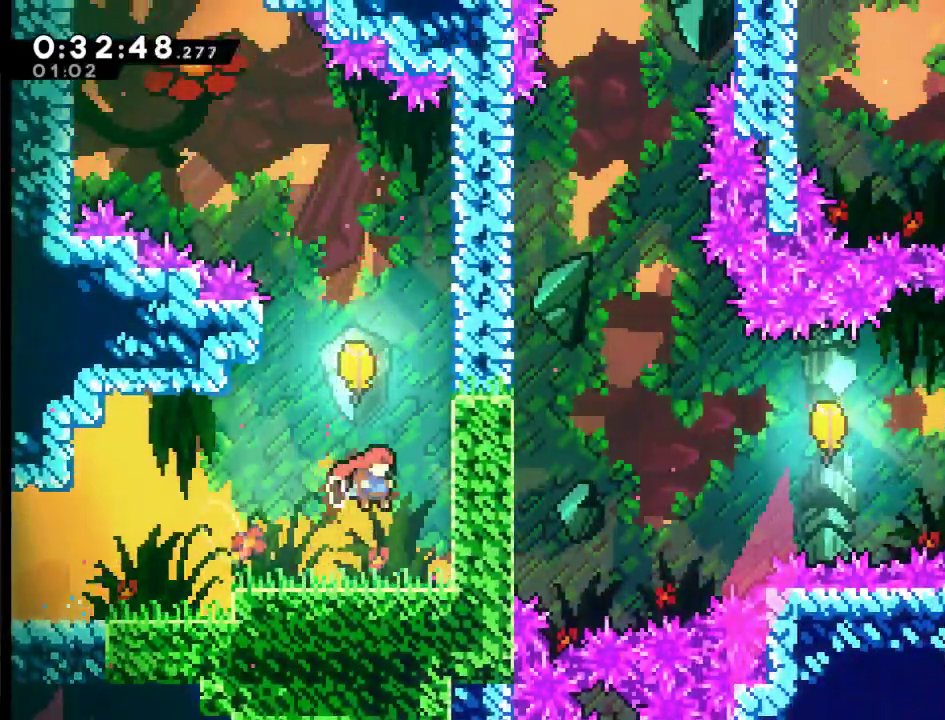
{"buttons": ["DPAD_UP"], "left_stick": "center", "right_stick": "center", "events": [[17, "DPAD_RIGHT", "up"], [17, "X", "down"], [83, "A", "up"], [117, "X", "up"]]}
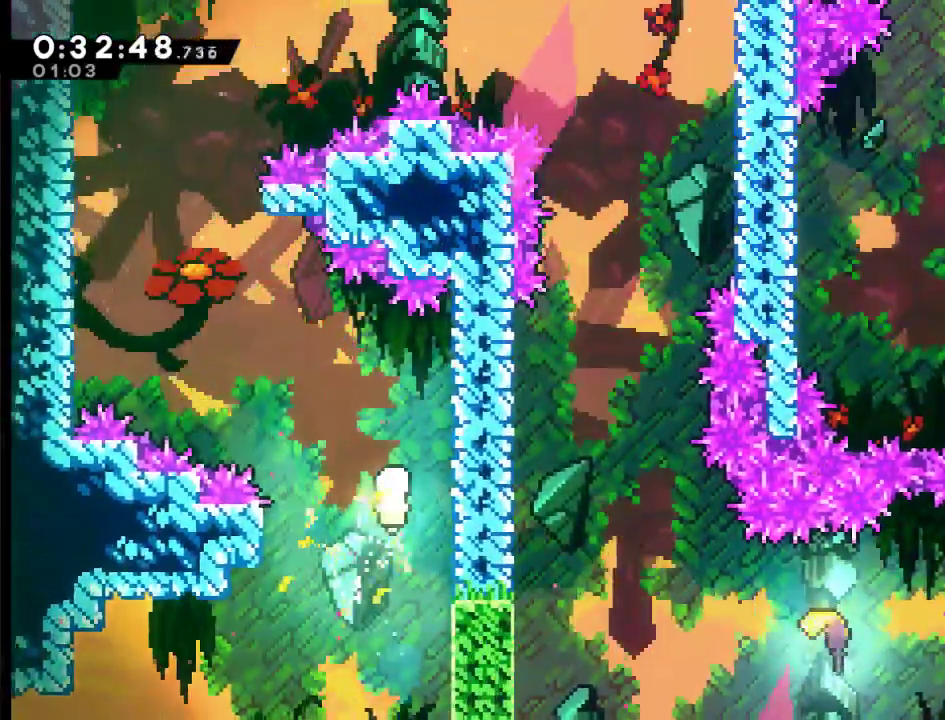
{"buttons": ["DPAD_LEFT"], "left_stick": "center", "right_stick": "center", "events": [[217, "DPAD_LEFT", "down"], [283, "DPAD_UP", "up"]]}
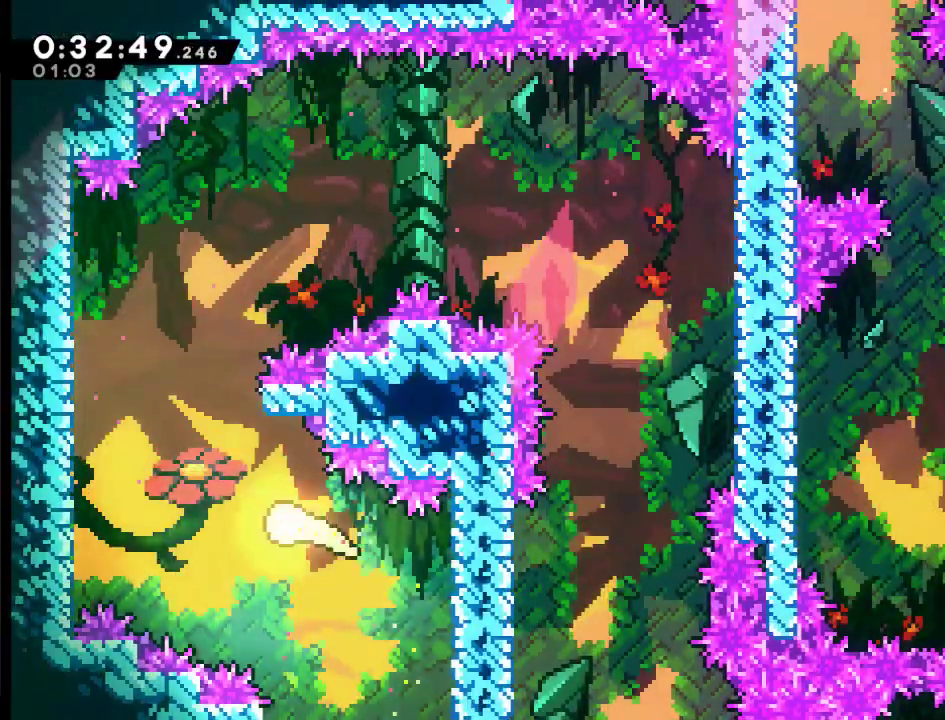
{"buttons": ["DPAD_UP", "DPAD_RIGHT"], "left_stick": "center", "right_stick": "center", "events": [[83, "DPAD_UP", "down"], [117, "DPAD_LEFT", "up"], [383, "DPAD_RIGHT", "down"]]}
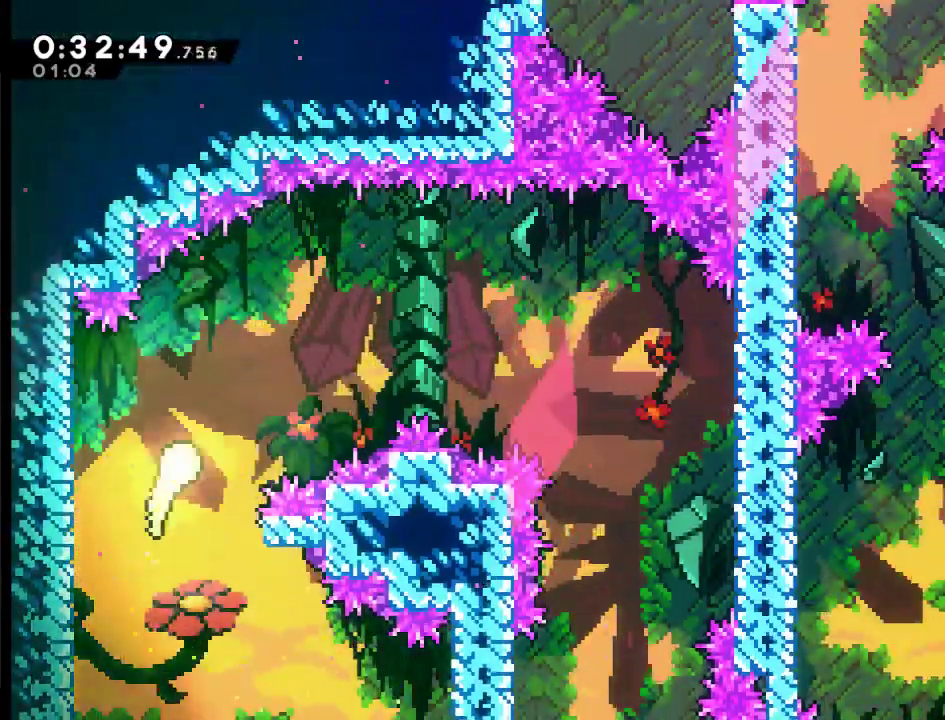
{"buttons": ["DPAD_RIGHT"], "left_stick": "center", "right_stick": "center", "events": [[350, "DPAD_UP", "up"]]}
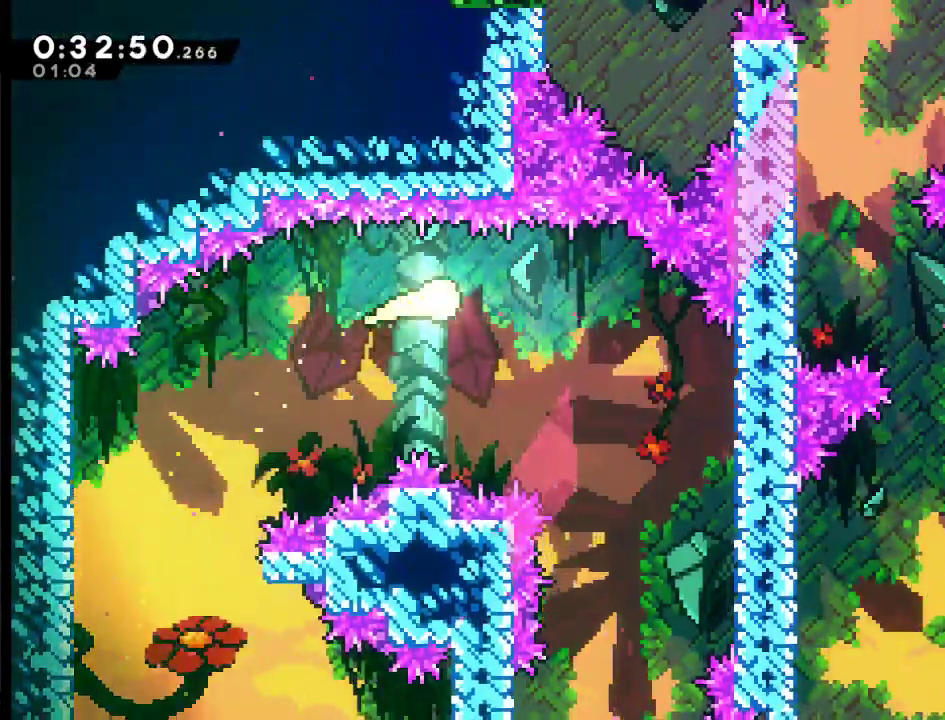
{"buttons": ["DPAD_DOWN"], "left_stick": "center", "right_stick": "center", "events": [[17, "DPAD_DOWN", "down"], [283, "DPAD_RIGHT", "up"]]}
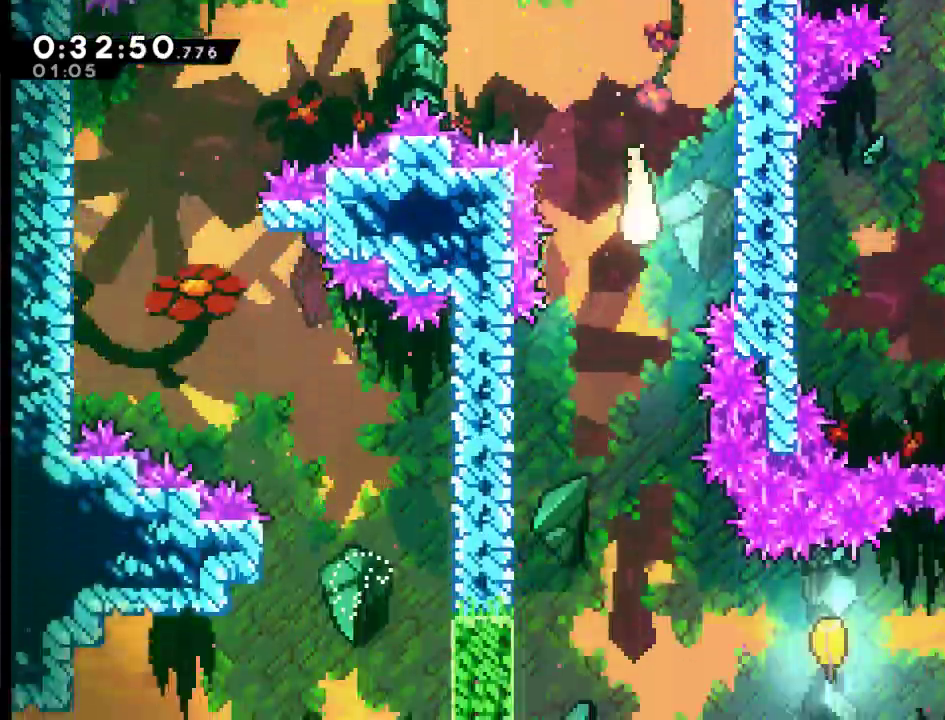
{"buttons": ["DPAD_DOWN"], "left_stick": "center", "right_stick": "center", "events": [[117, "DPAD_LEFT", "down"], [183, "DPAD_LEFT", "up"]]}
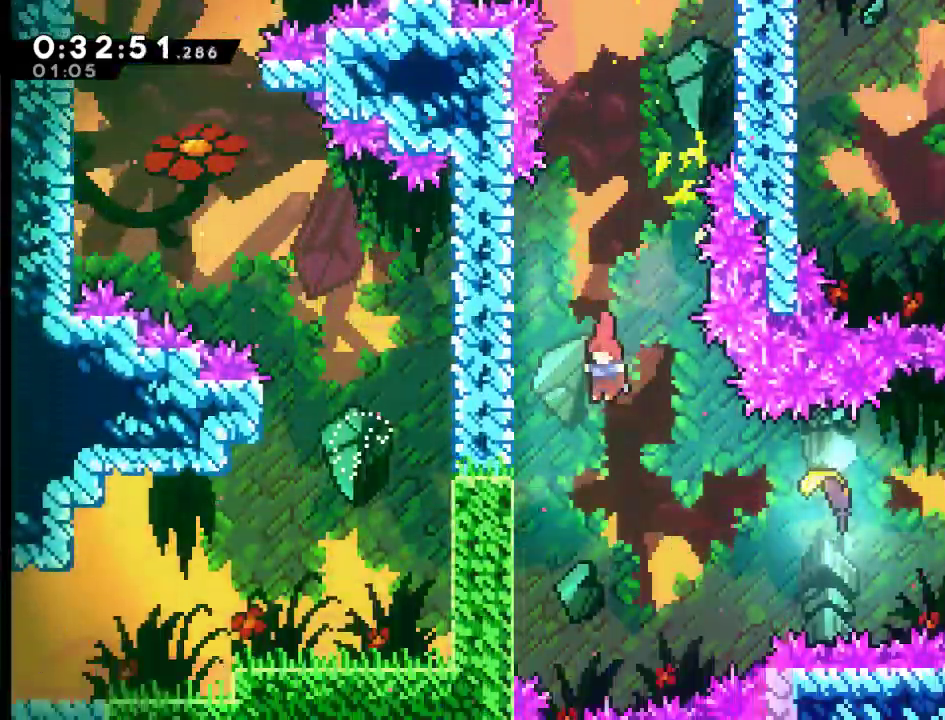
{"buttons": ["X", "DPAD_RIGHT"], "left_stick": "center", "right_stick": "center", "events": [[117, "DPAD_RIGHT", "down"], [150, "DPAD_DOWN", "up"], [183, "X", "down"]]}
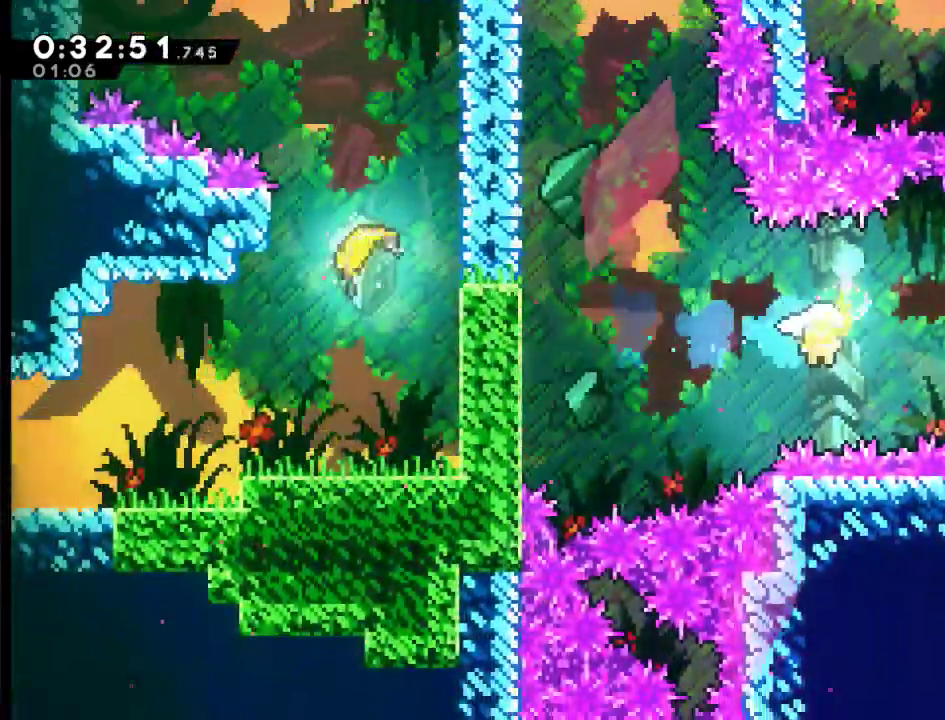
{"buttons": ["DPAD_UP", "DPAD_RIGHT"], "left_stick": "center", "right_stick": "center", "events": [[50, "X", "up"], [483, "DPAD_UP", "down"]]}
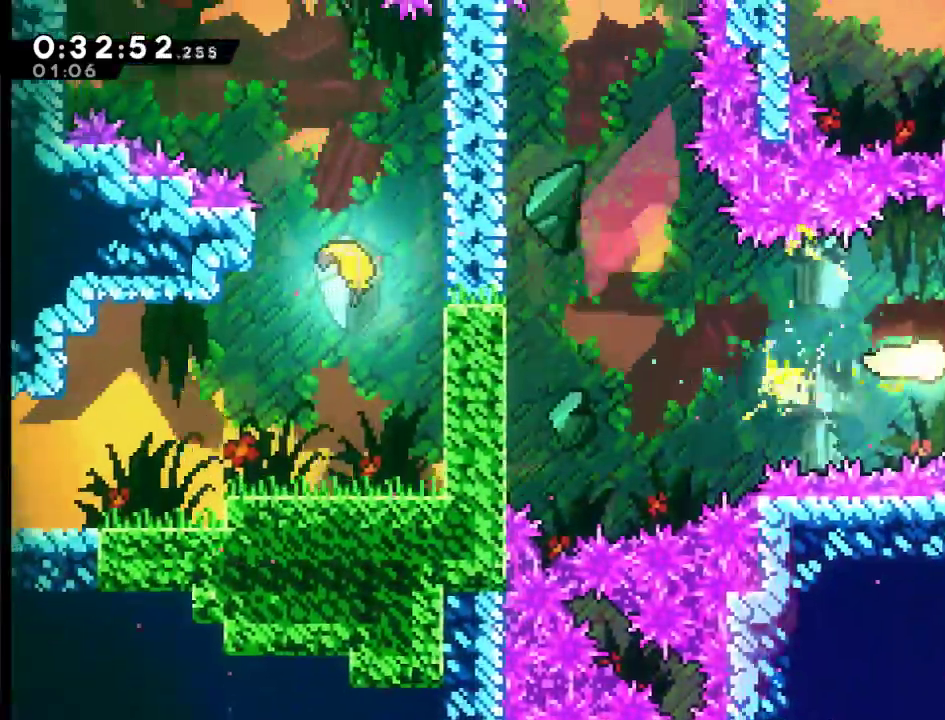
{"buttons": ["DPAD_UP", "DPAD_LEFT"], "left_stick": "center", "right_stick": "center", "events": [[317, "DPAD_RIGHT", "up"], [450, "DPAD_LEFT", "down"]]}
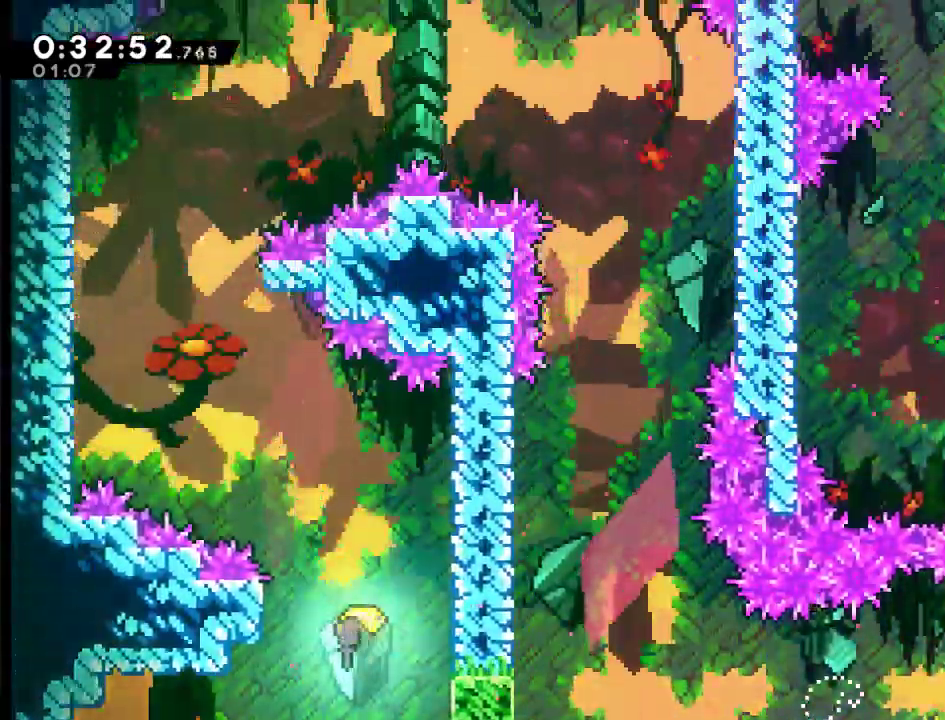
{"buttons": ["DPAD_UP"], "left_stick": "center", "right_stick": "center", "events": [[217, "DPAD_LEFT", "up"], [350, "DPAD_RIGHT", "down"], [450, "DPAD_RIGHT", "up"]]}
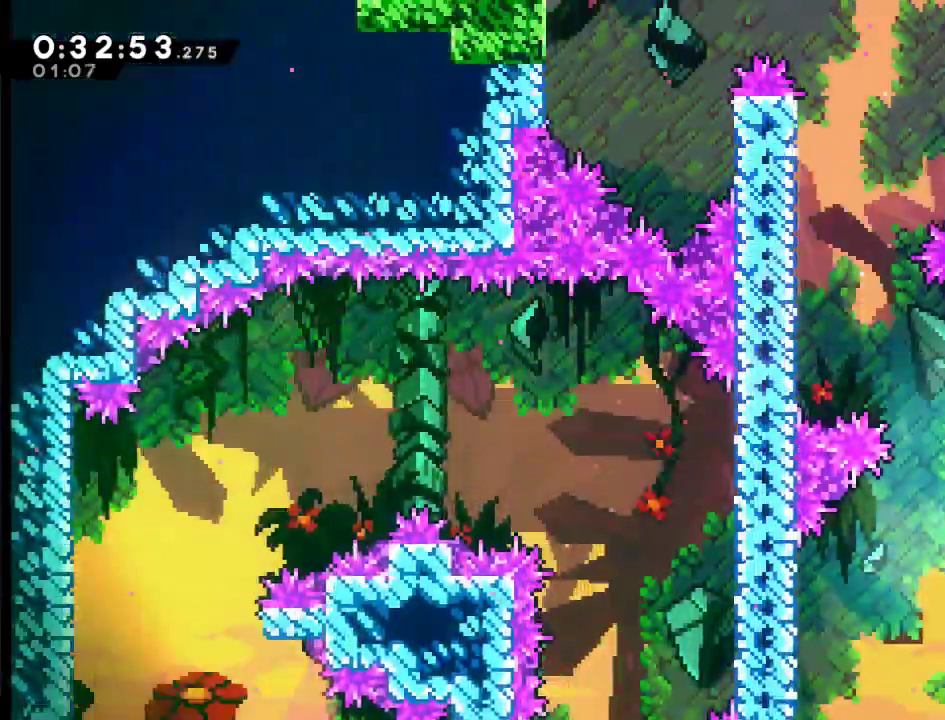
{"buttons": ["DPAD_UP", "DPAD_RIGHT"], "left_stick": "center", "right_stick": "center", "events": [[83, "DPAD_LEFT", "down"], [417, "DPAD_LEFT", "up"], [450, "DPAD_RIGHT", "down"]]}
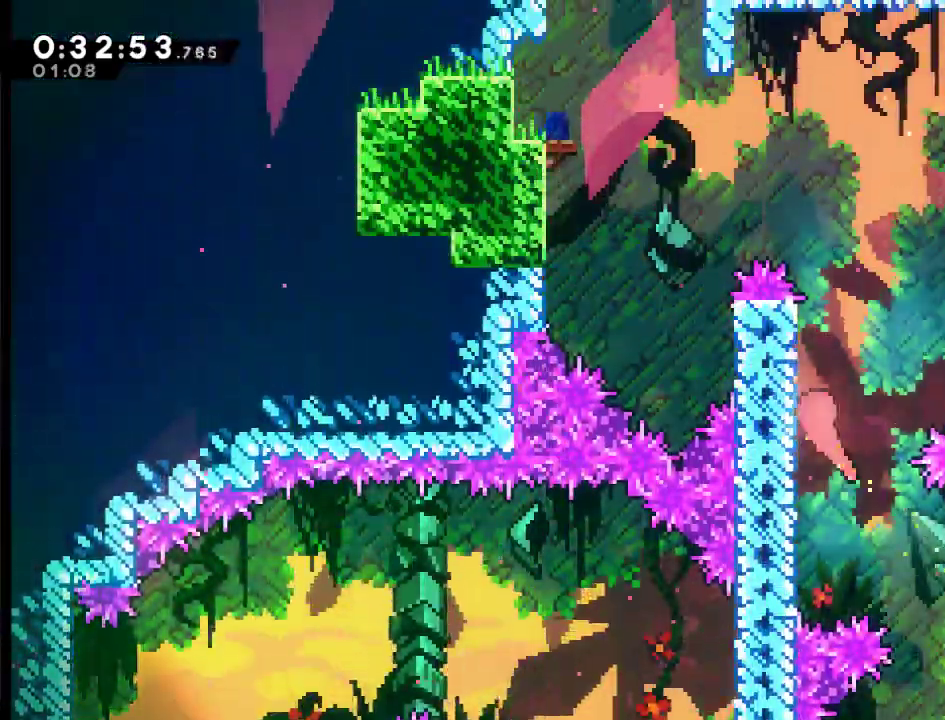
{"buttons": ["DPAD_UP", "DPAD_LEFT"], "left_stick": "center", "right_stick": "center", "events": [[117, "DPAD_RIGHT", "up"], [250, "DPAD_LEFT", "down"]]}
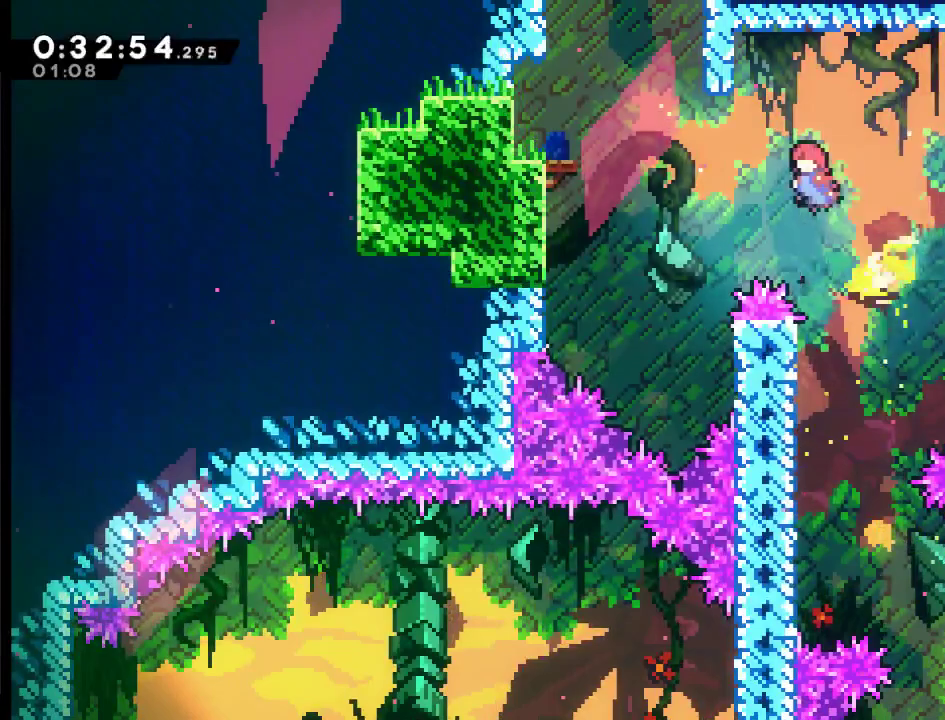
{"buttons": ["X", "DPAD_UP"], "left_stick": "center", "right_stick": "center", "events": [[50, "DPAD_UP", "up"], [250, "DPAD_UP", "down"], [350, "X", "down"], [483, "DPAD_LEFT", "up"]]}
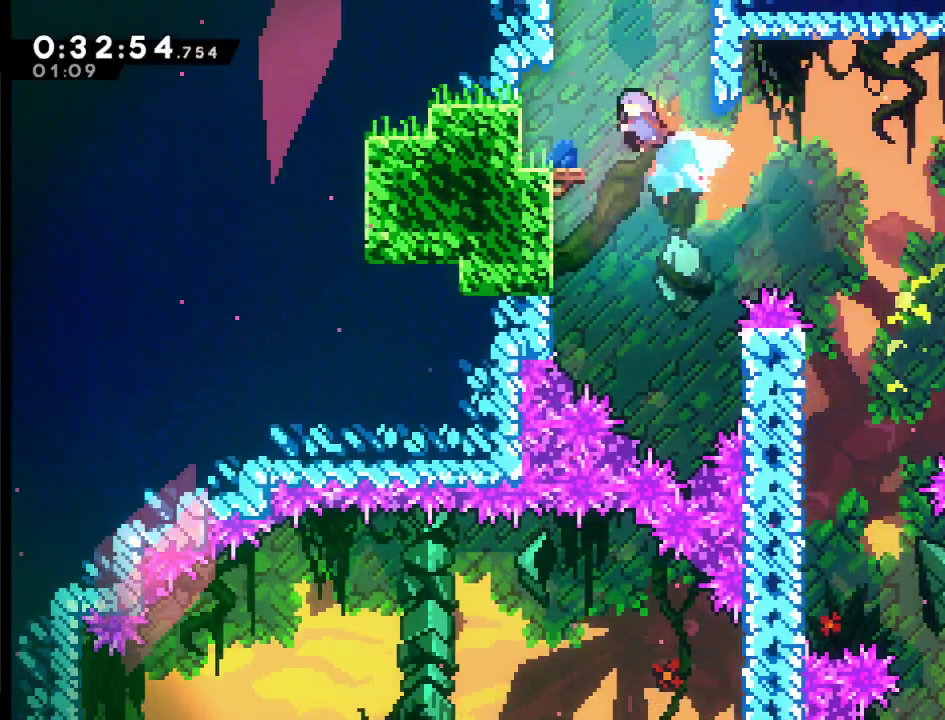
{"buttons": ["R2", "DPAD_UP"], "left_stick": "center", "right_stick": "center", "events": [[350, "X", "up"], [483, "R2", "down"]]}
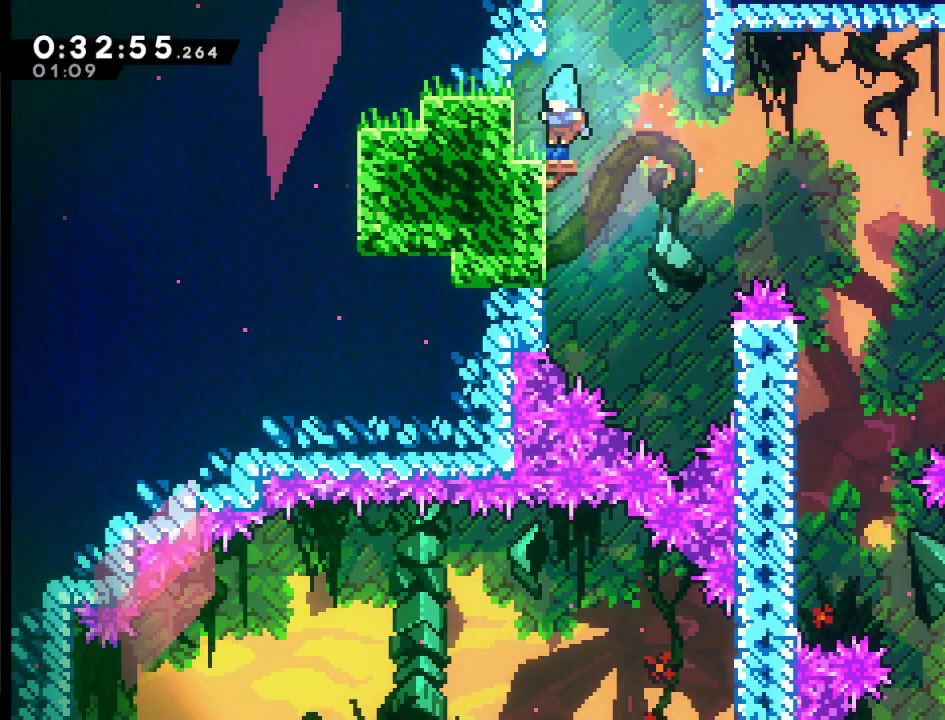
{"buttons": ["A", "R2", "DPAD_UP"], "left_stick": "center", "right_stick": "center", "events": [[250, "A", "down"]]}
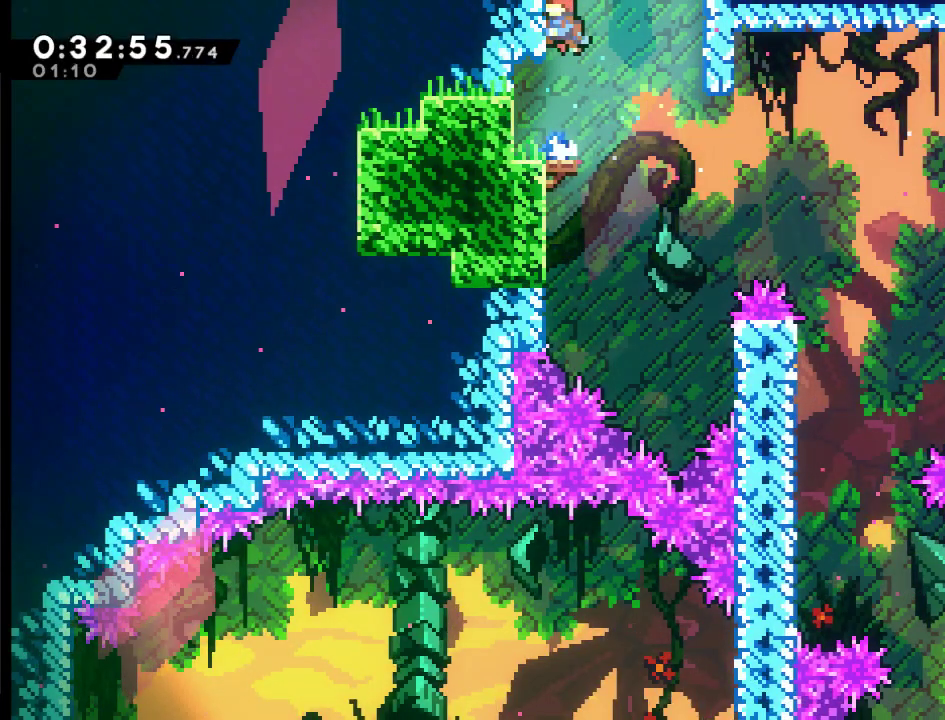
{"buttons": ["X", "R2", "DPAD_UP"], "left_stick": "center", "right_stick": "center", "events": [[150, "A", "up"], [317, "X", "down"]]}
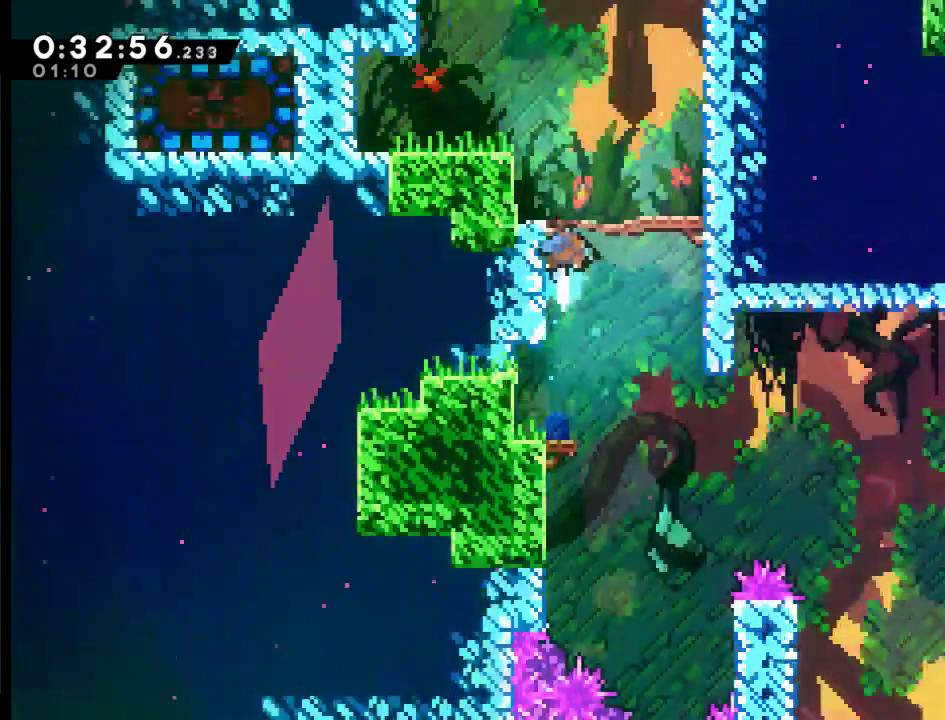
{"buttons": ["DPAD_UP"], "left_stick": "center", "right_stick": "center", "events": [[83, "X", "up"], [450, "R2", "up"]]}
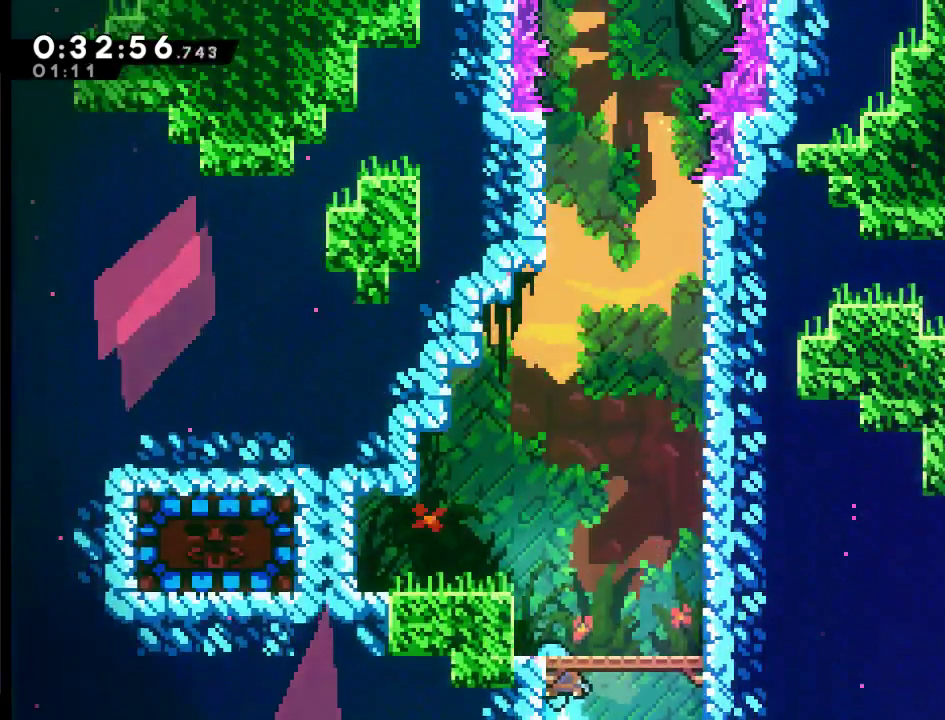
{"buttons": ["DPAD_LEFT"], "left_stick": "center", "right_stick": "center", "events": [[183, "DPAD_LEFT", "down"], [383, "DPAD_UP", "up"]]}
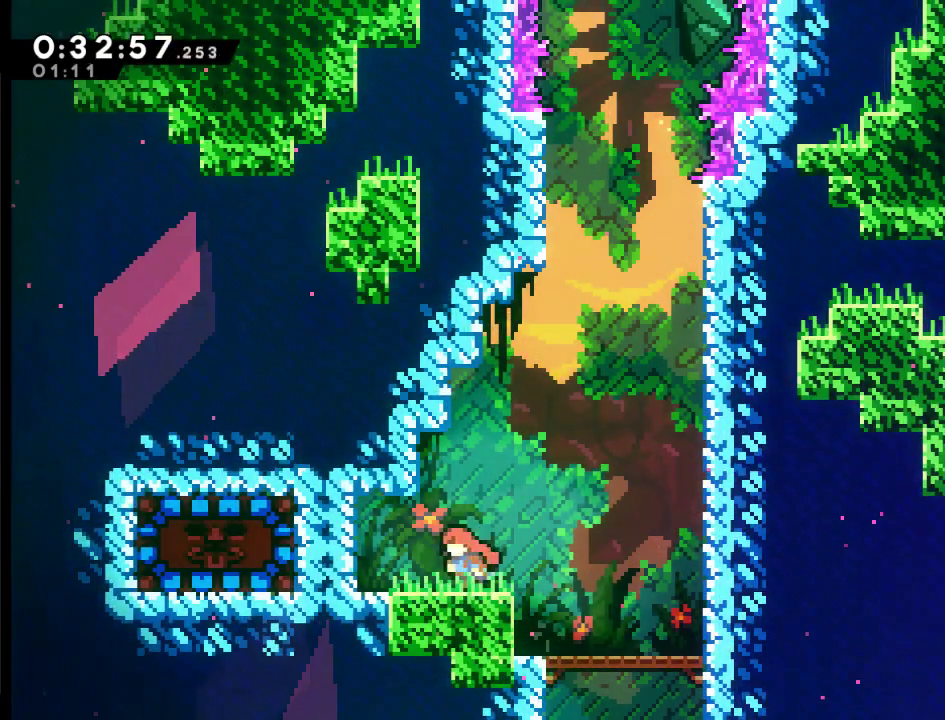
{"buttons": ["DPAD_LEFT"], "left_stick": "center", "right_stick": "center", "events": [[50, "X", "down"], [150, "X", "up"]]}
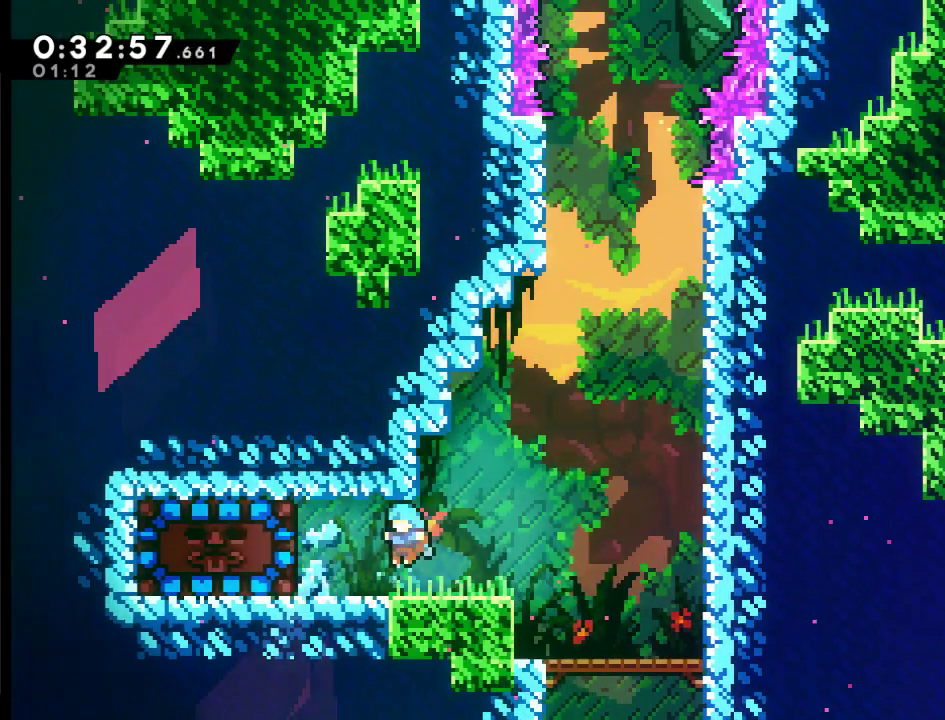
{"buttons": [], "left_stick": "center", "right_stick": "center", "events": [[217, "X", "down"], [383, "X", "up"], [450, "DPAD_LEFT", "up"]]}
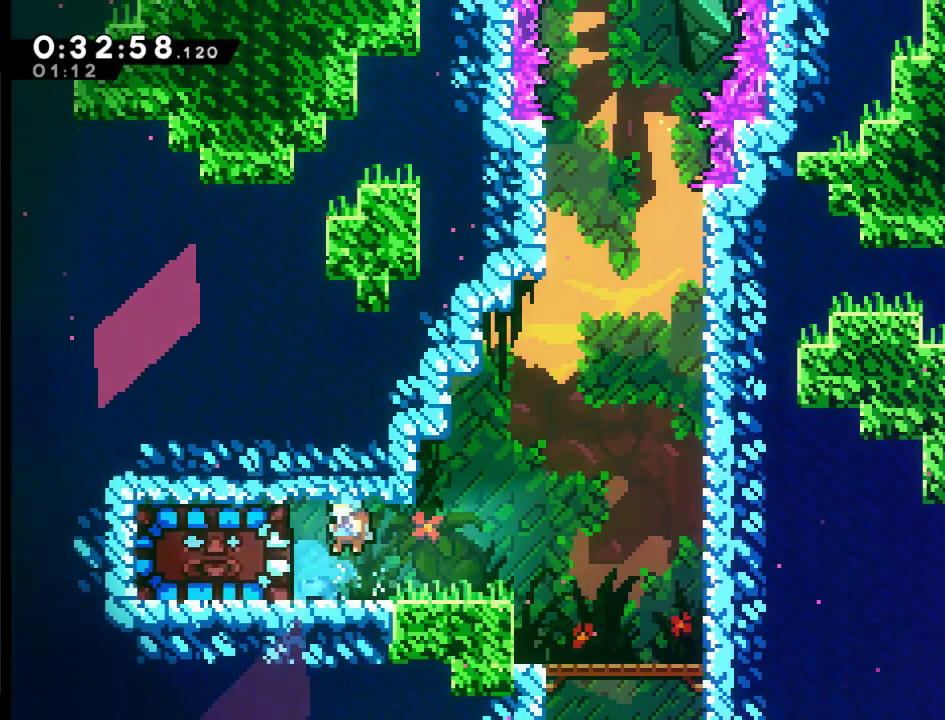
{"buttons": ["A", "DPAD_RIGHT"], "left_stick": "center", "right_stick": "center", "events": [[50, "DPAD_DOWN", "down"], [117, "DPAD_RIGHT", "down"], [150, "DPAD_DOWN", "up"], [417, "A", "down"]]}
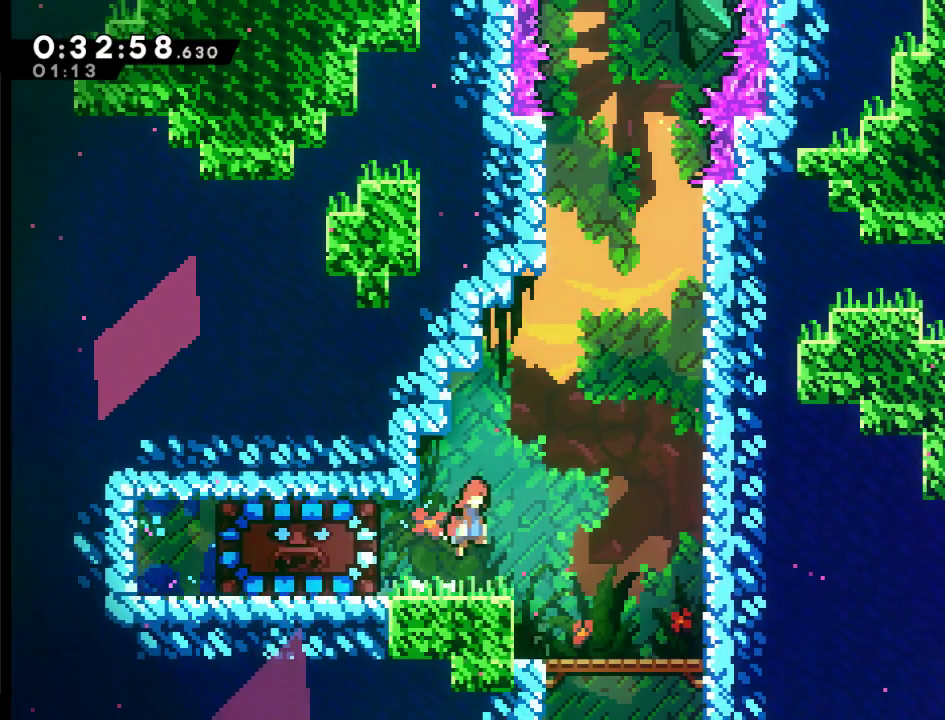
{"buttons": ["DPAD_RIGHT"], "left_stick": "center", "right_stick": "center", "events": [[50, "DPAD_RIGHT", "up"], [83, "DPAD_UP", "down"], [117, "DPAD_LEFT", "down"], [250, "DPAD_LEFT", "up"], [283, "DPAD_UP", "up"], [317, "DPAD_RIGHT", "down"], [383, "A", "up"]]}